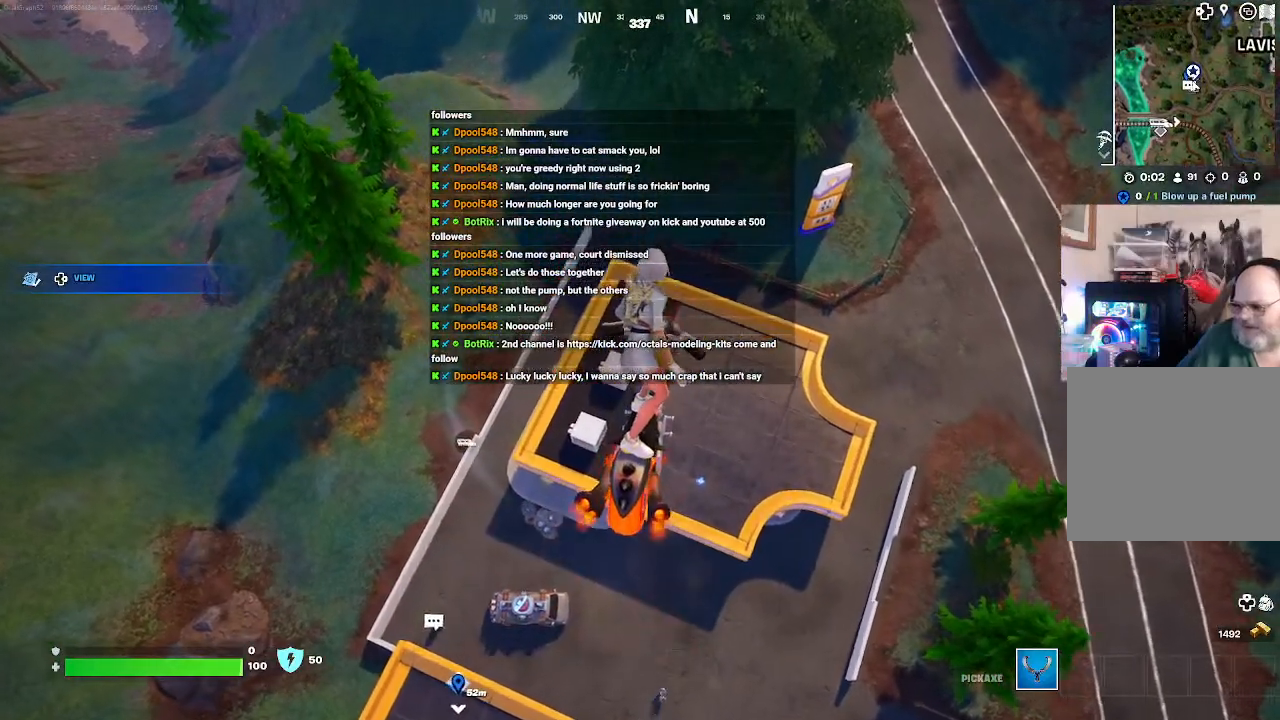
Gameplay with a controller (Xbox layout); each line is a JSON object with the inputs held at the frame after it. "events" lists button and stick changes between this image and that frame as [ms after this image, input, new state], when the widget could be followed in between.
{"buttons": [], "left_stick": "center", "right_stick": "center", "events": []}
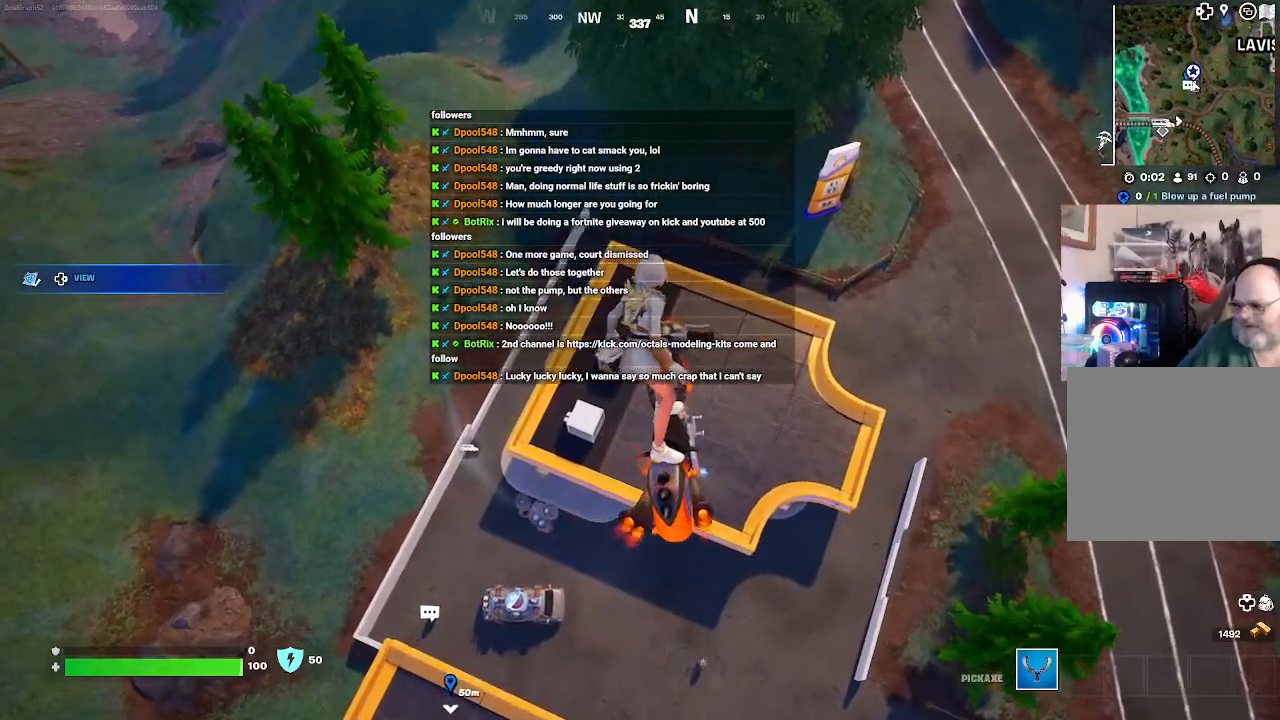
{"buttons": [], "left_stick": "center", "right_stick": "center", "events": []}
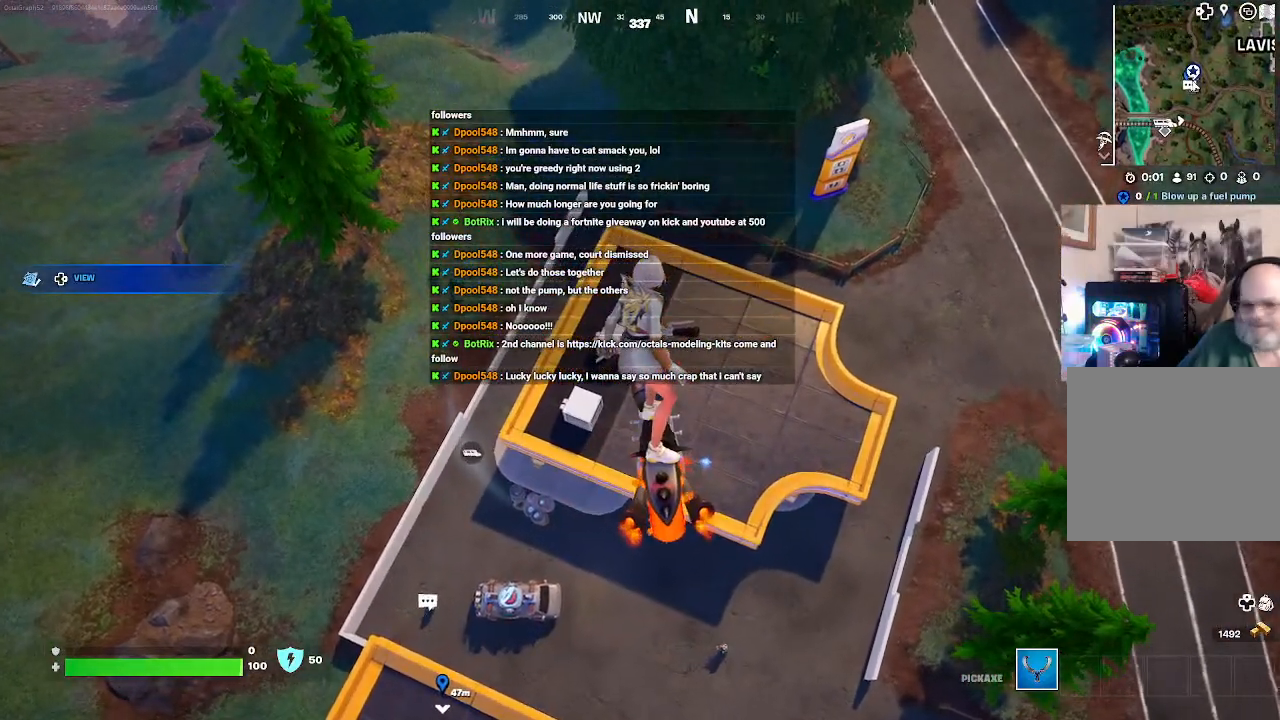
{"buttons": [], "left_stick": "center", "right_stick": "down-left", "events": [[100, "right_stick", "down-left"]]}
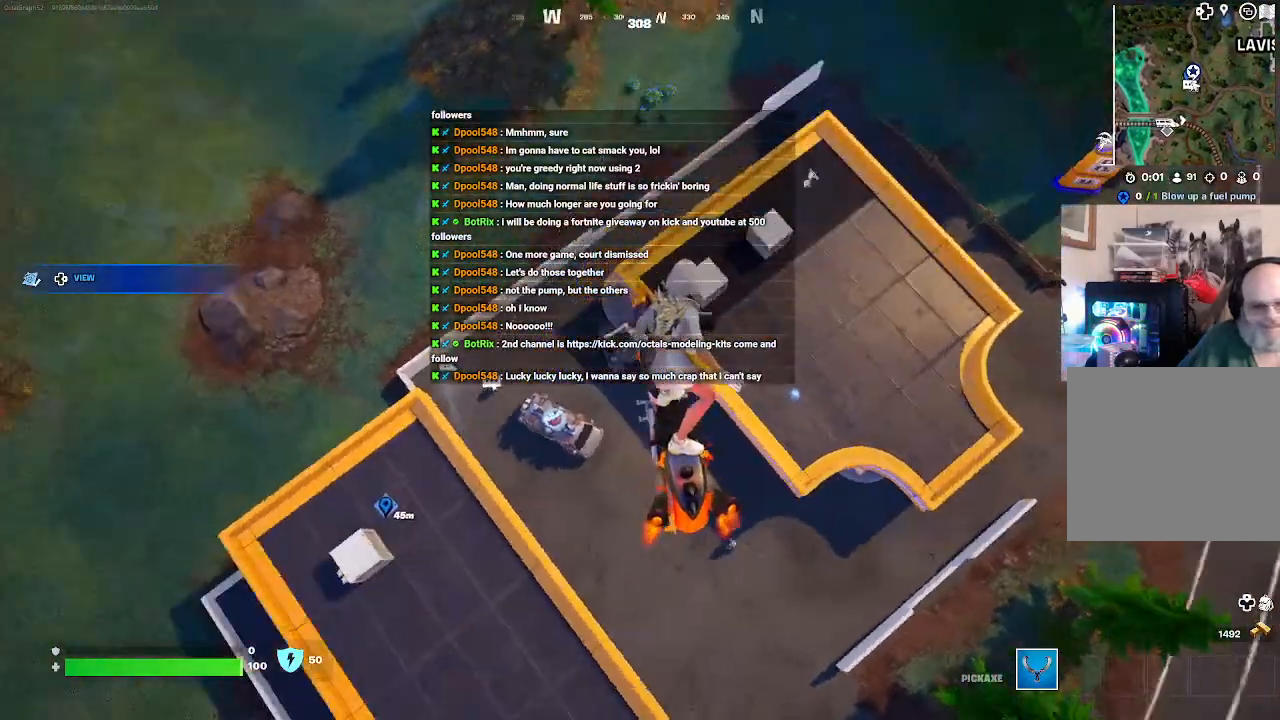
{"buttons": [], "left_stick": "center", "right_stick": "center", "events": [[100, "right_stick", "center"]]}
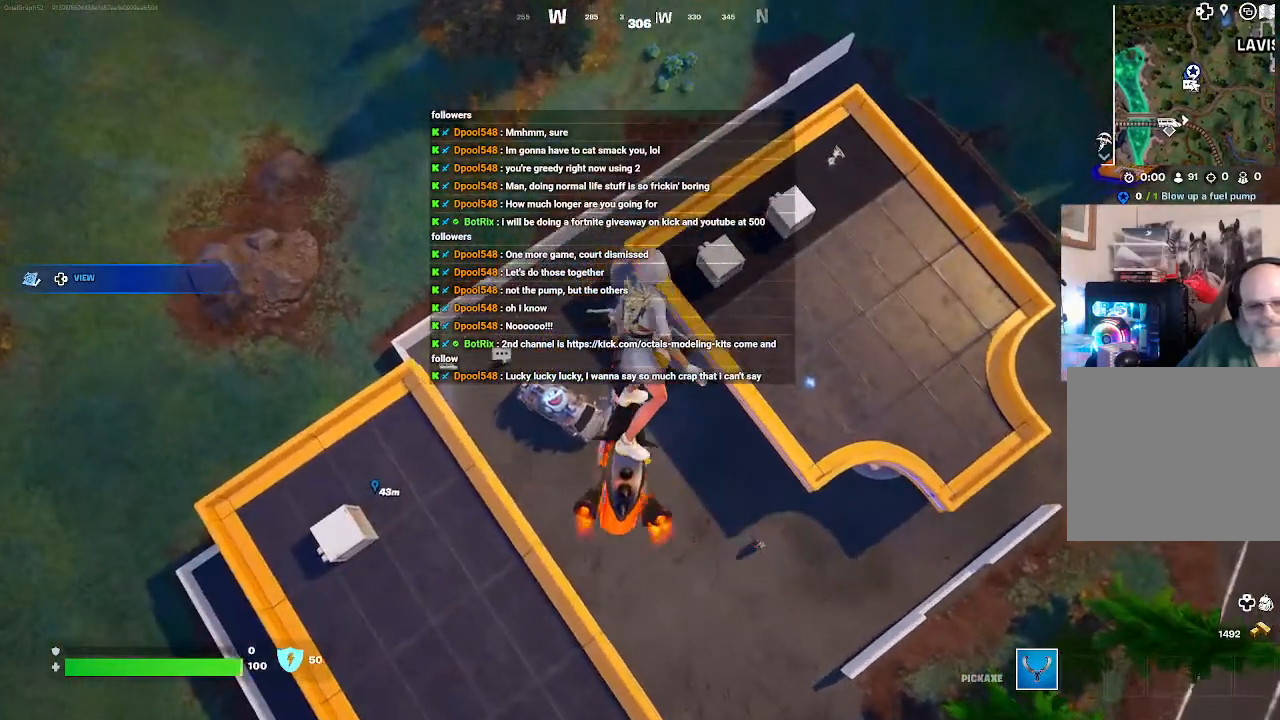
{"buttons": [], "left_stick": "down-right", "right_stick": "up-left", "events": [[33, "left_stick", "down-right"], [300, "right_stick", "up-left"]]}
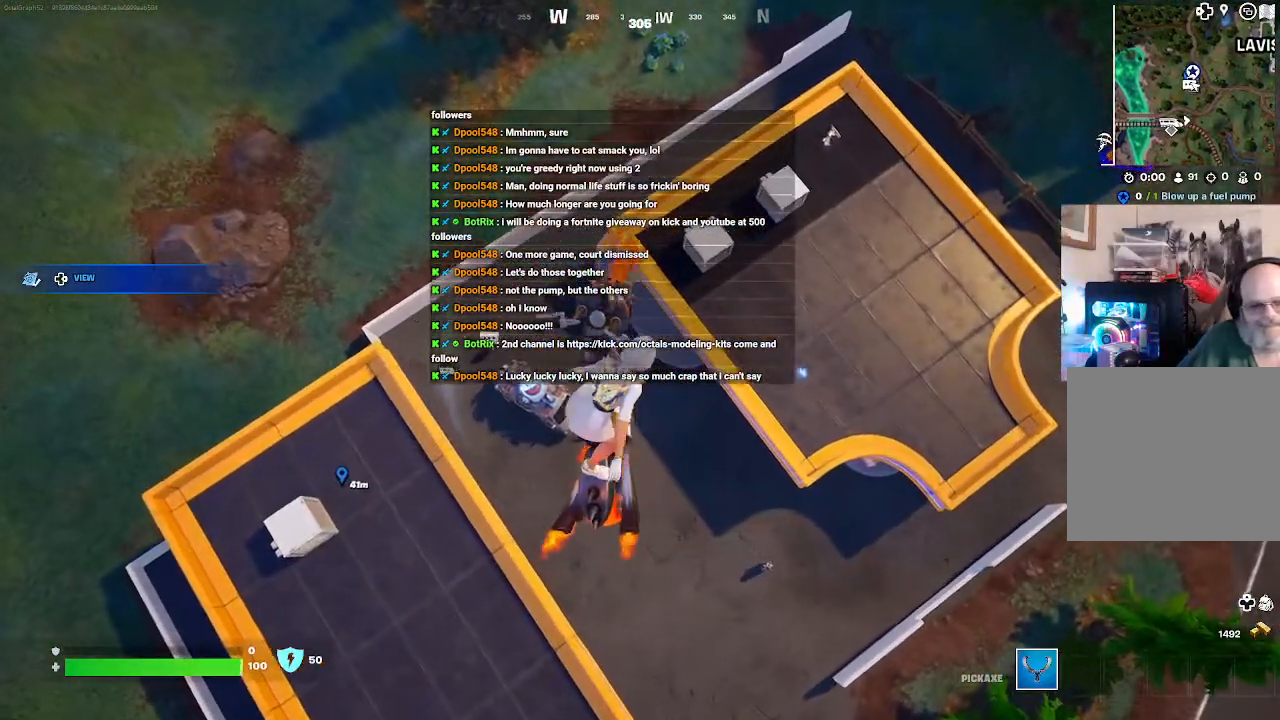
{"buttons": [], "left_stick": "center", "right_stick": "up-left", "events": [[267, "left_stick", "center"]]}
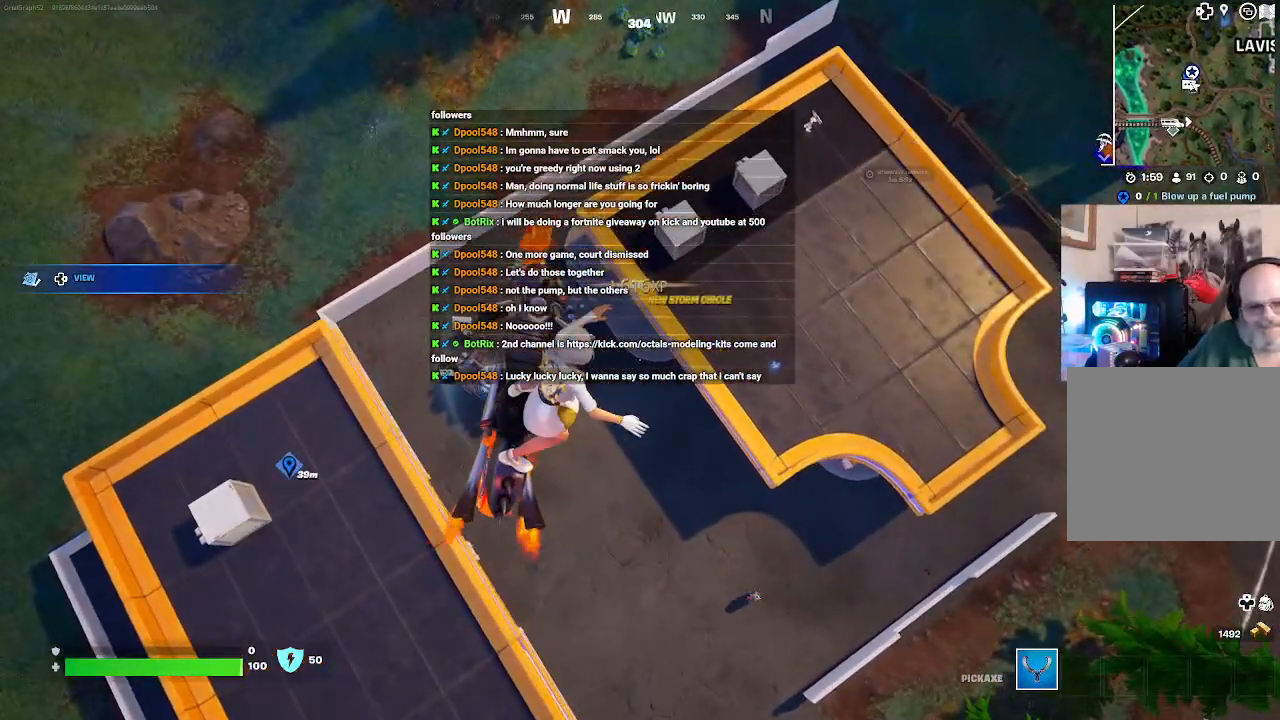
{"buttons": [], "left_stick": "center", "right_stick": "center", "events": [[333, "right_stick", "center"]]}
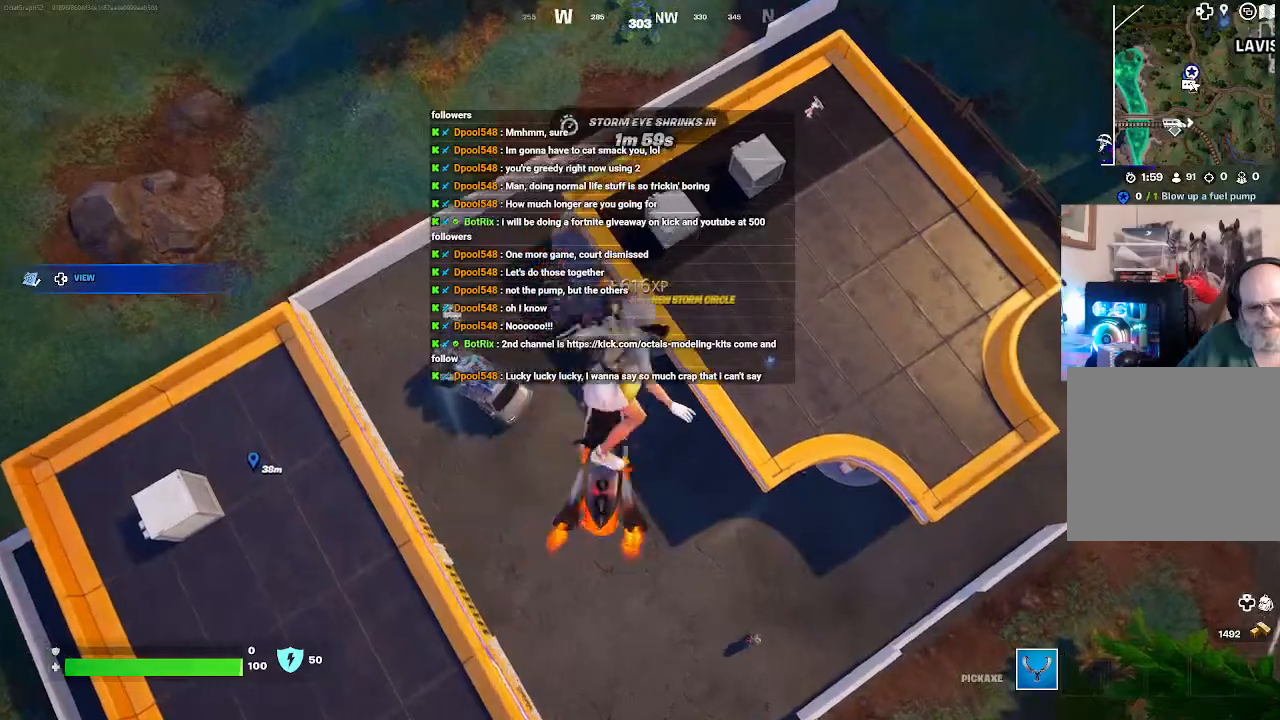
{"buttons": [], "left_stick": "up", "right_stick": "right", "events": [[33, "left_stick", "up"], [33, "right_stick", "right"]]}
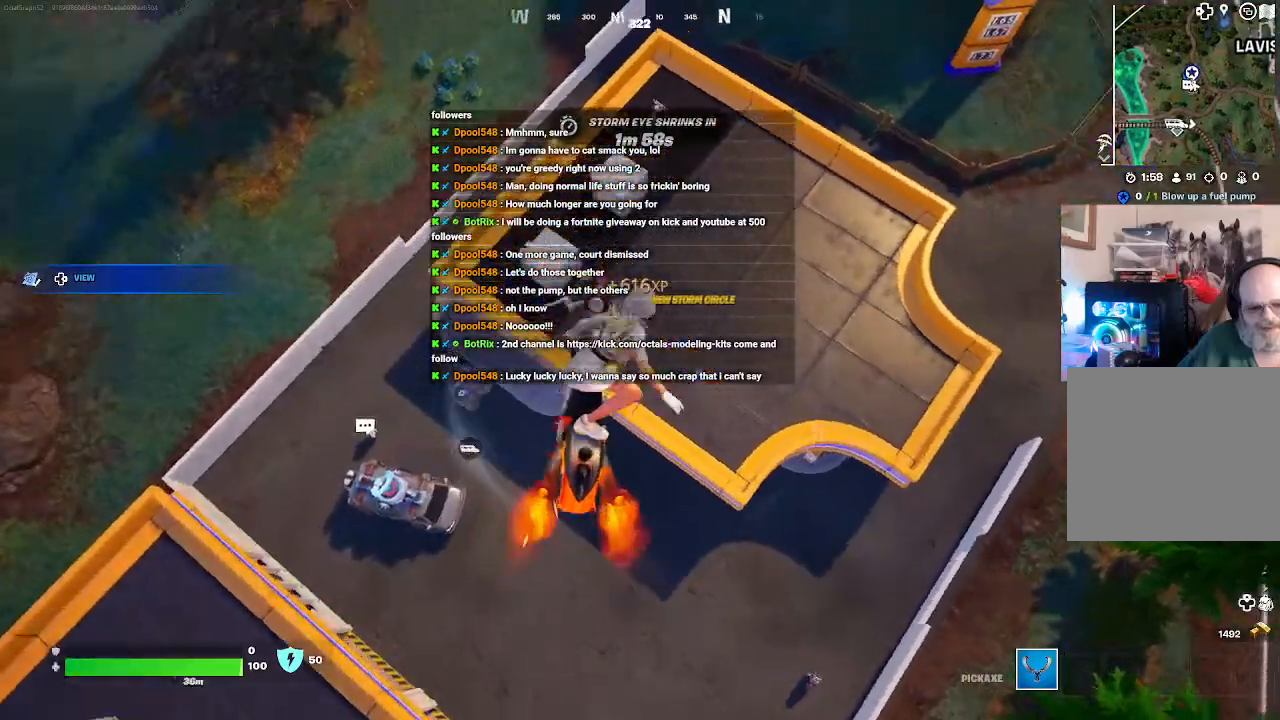
{"buttons": [], "left_stick": "up-left", "right_stick": "right", "events": [[133, "left_stick", "up-left"]]}
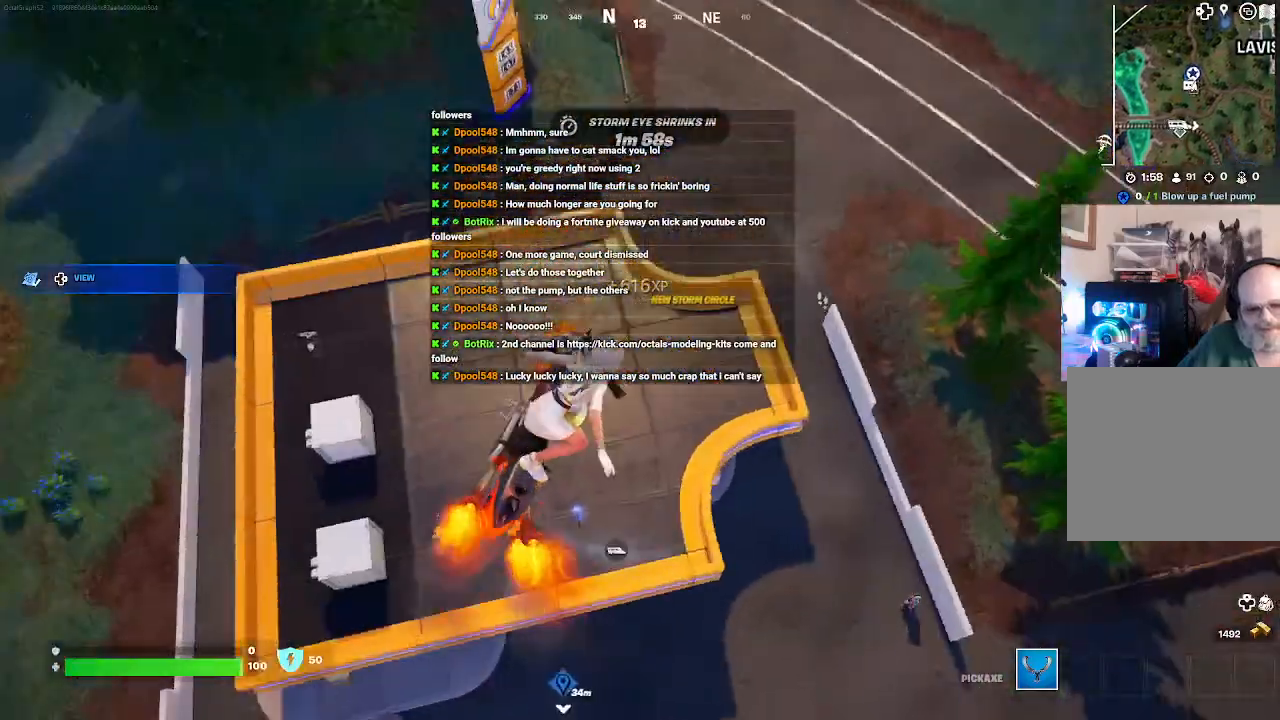
{"buttons": [], "left_stick": "up-left", "right_stick": "right", "events": []}
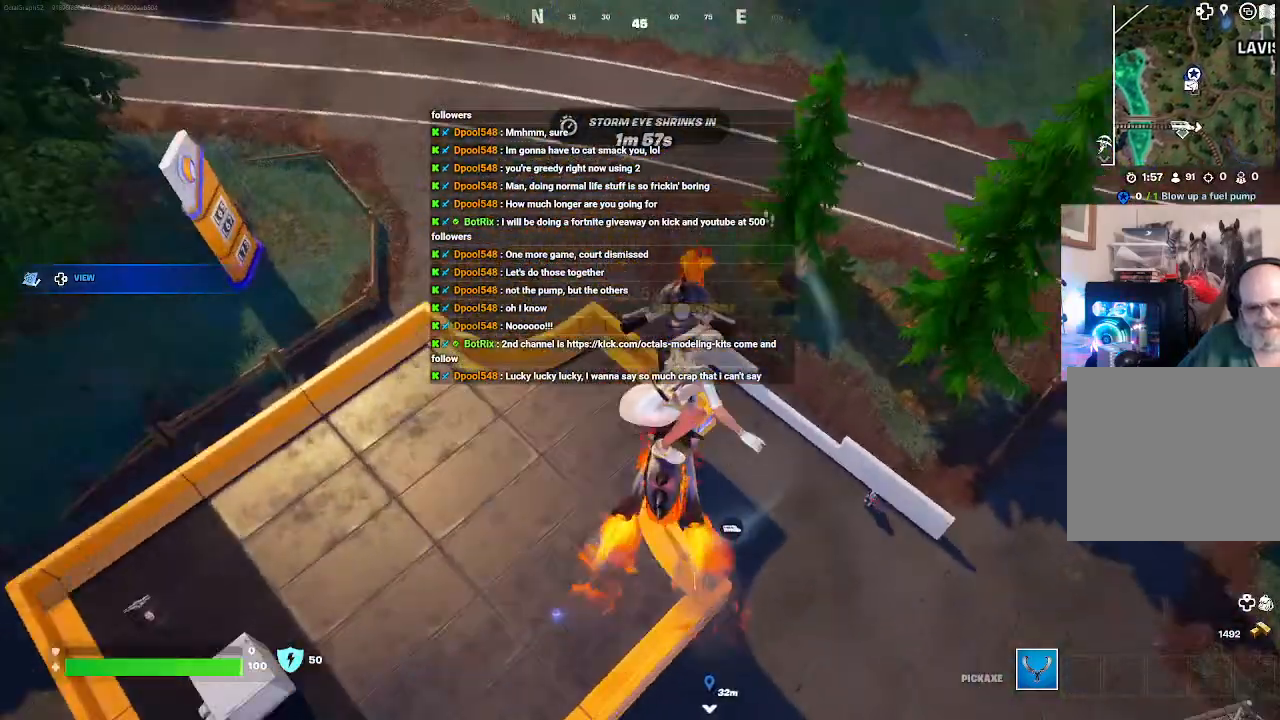
{"buttons": [], "left_stick": "left", "right_stick": "right", "events": [[33, "left_stick", "left"]]}
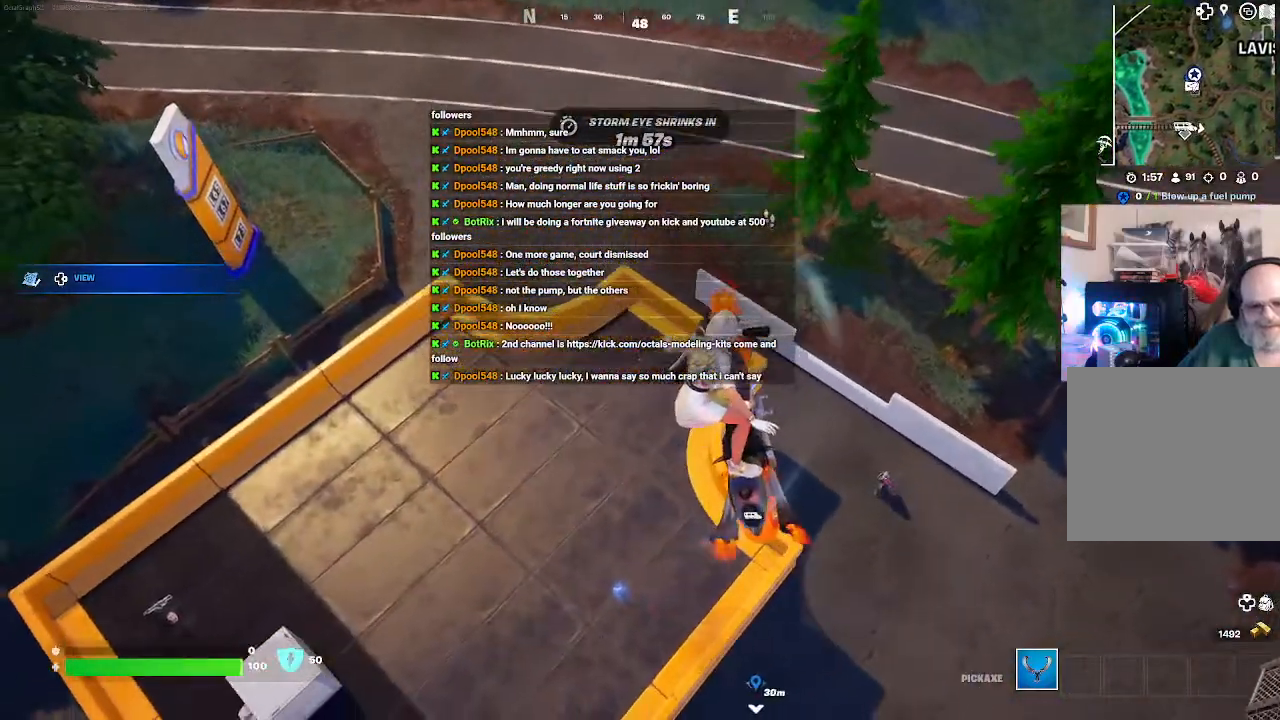
{"buttons": [], "left_stick": "left", "right_stick": "center", "events": [[33, "right_stick", "center"]]}
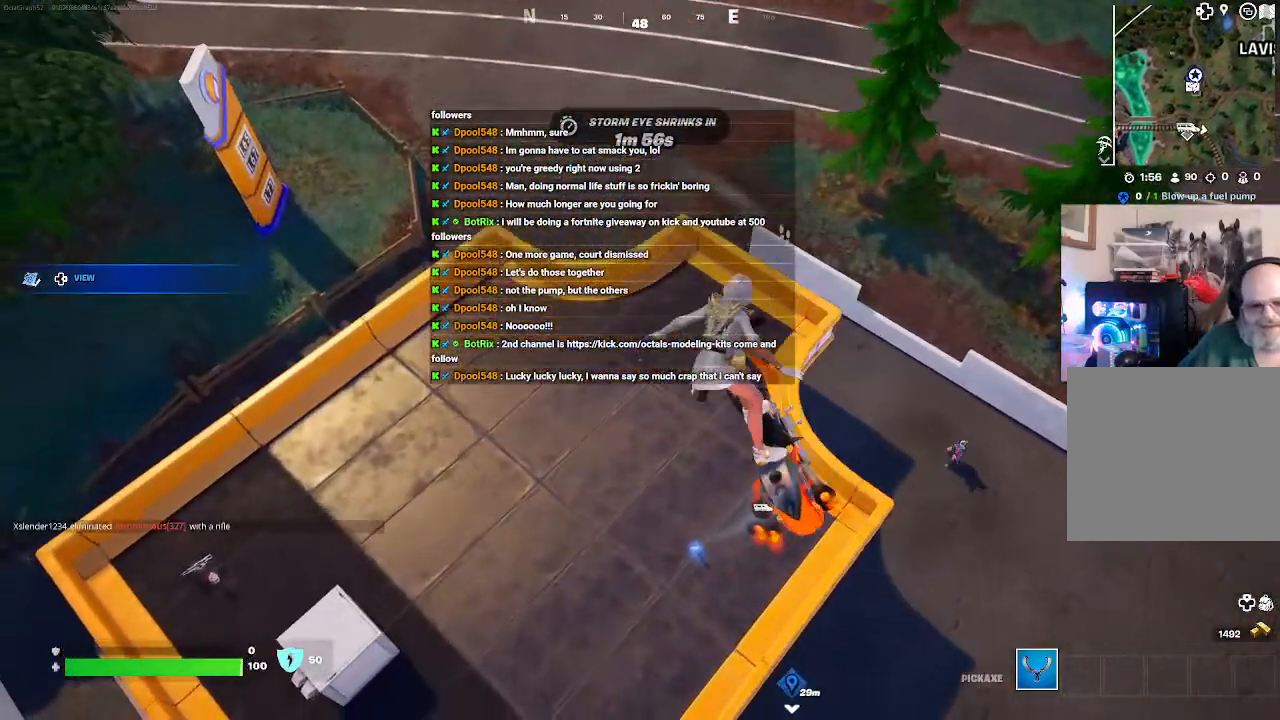
{"buttons": [], "left_stick": "left", "right_stick": "center", "events": []}
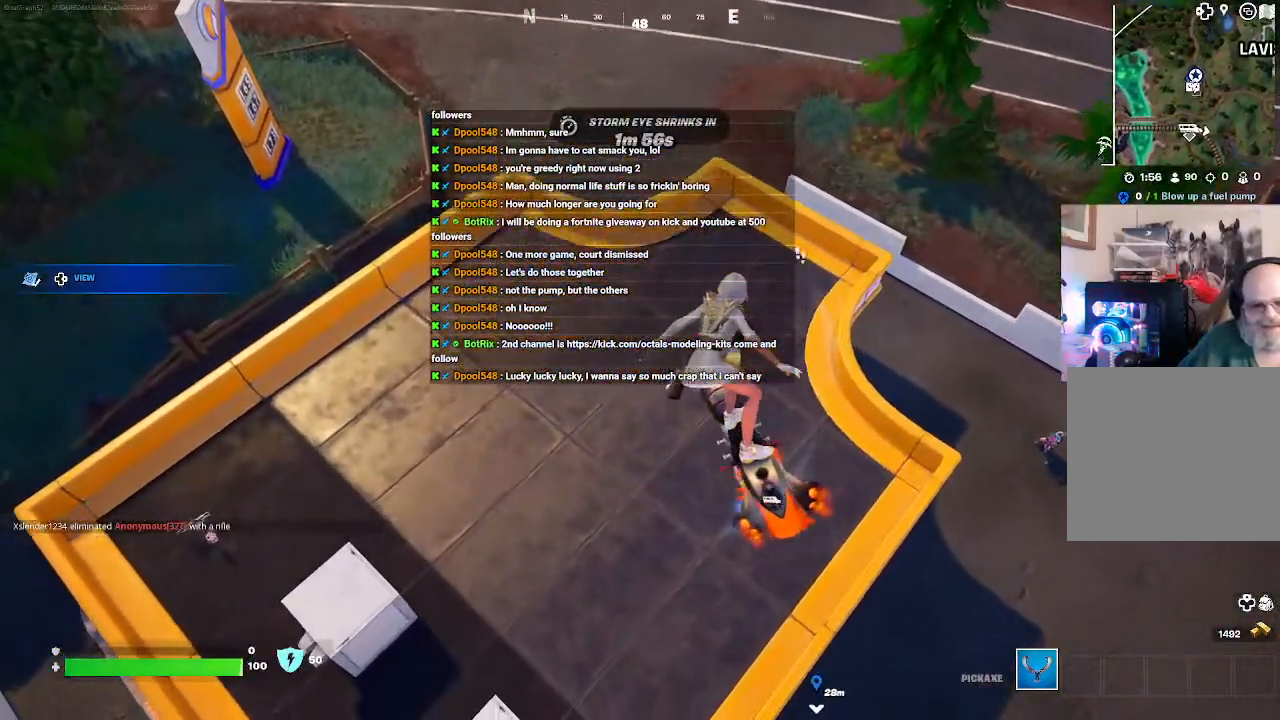
{"buttons": [], "left_stick": "up-left", "right_stick": "left", "events": [[167, "right_stick", "left"], [267, "left_stick", "up-left"]]}
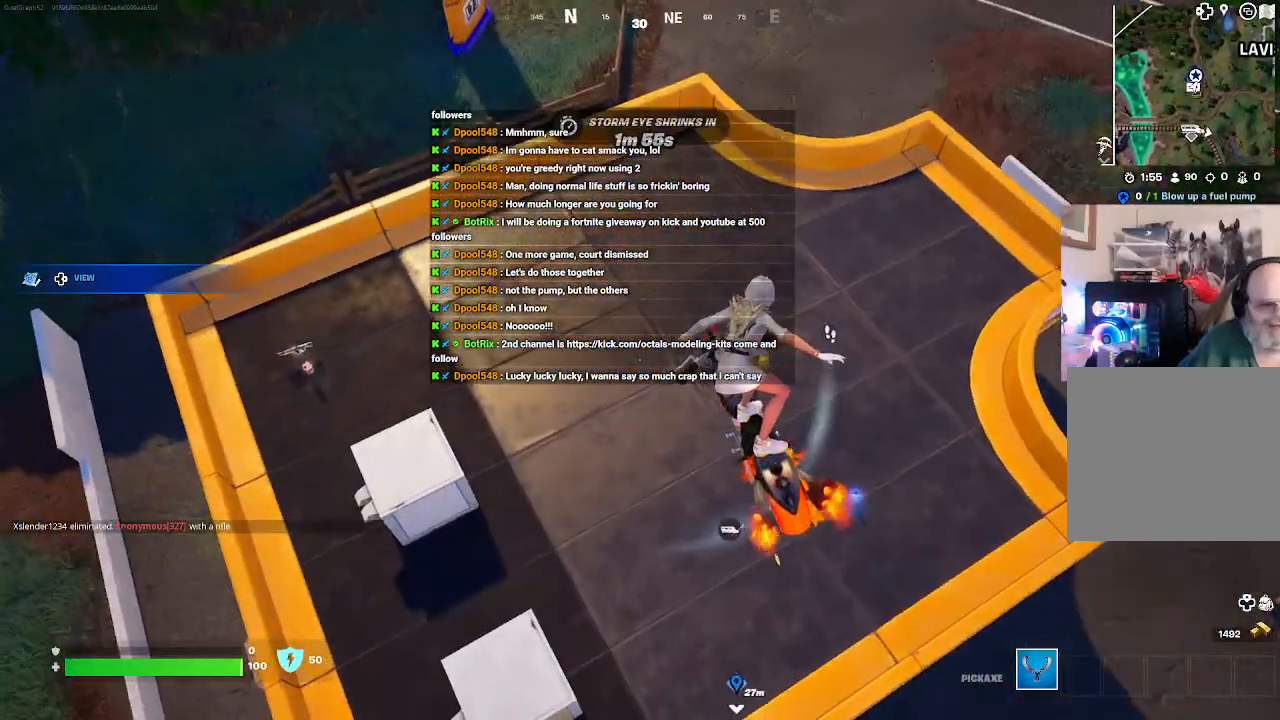
{"buttons": [], "left_stick": "up-left", "right_stick": "center", "events": [[100, "right_stick", "center"]]}
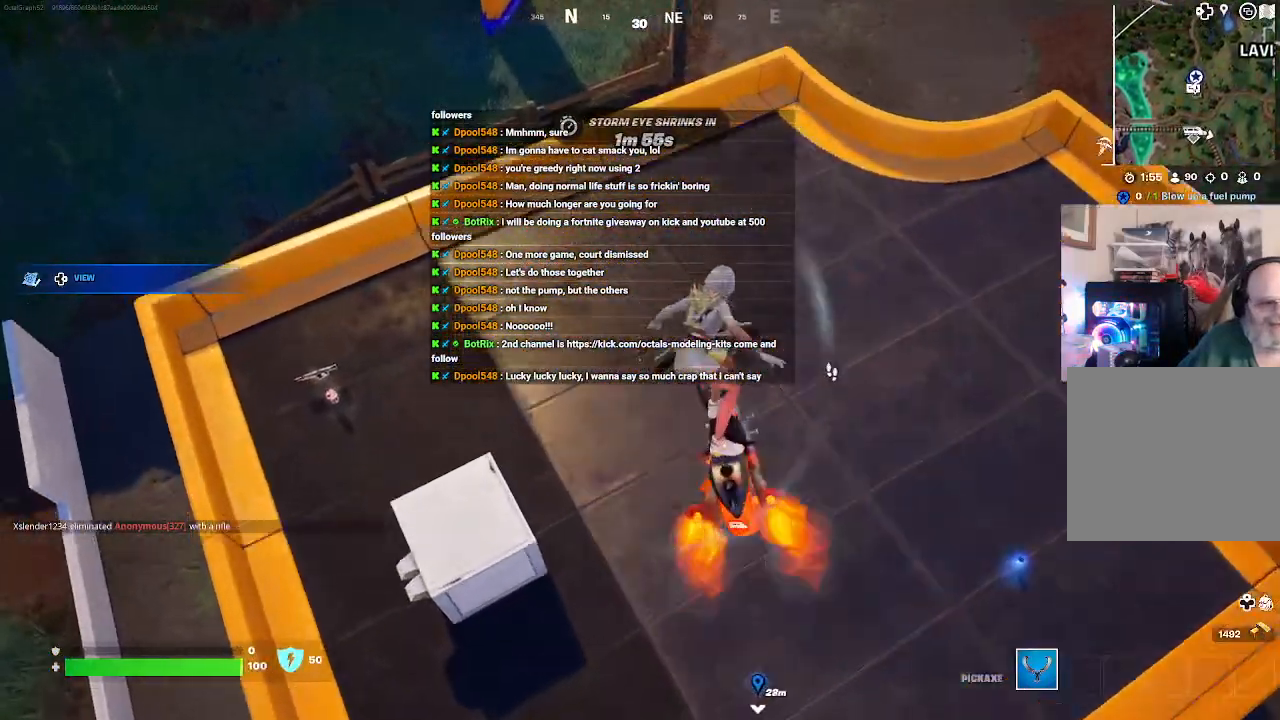
{"buttons": [], "left_stick": "center", "right_stick": "center", "events": [[400, "left_stick", "center"]]}
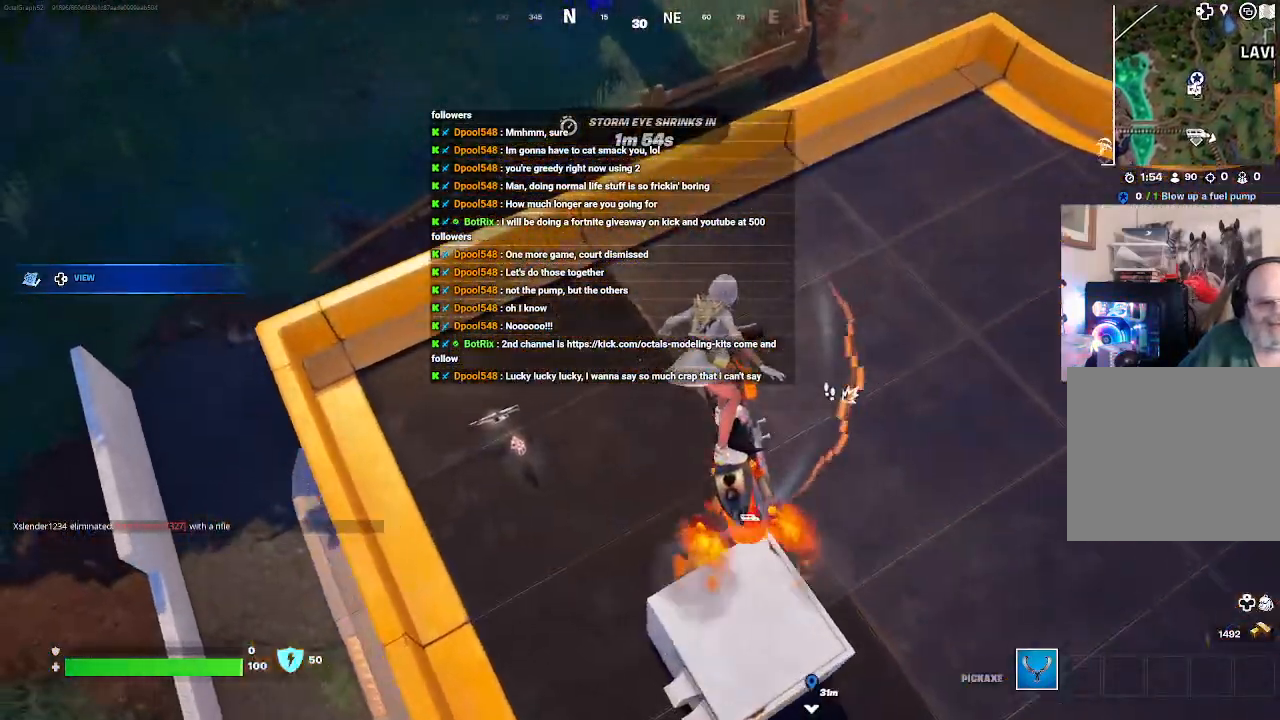
{"buttons": [], "left_stick": "center", "right_stick": "up-right", "events": [[33, "left_stick", "right"], [33, "right_stick", "right"], [133, "left_stick", "center"], [367, "right_stick", "up-right"]]}
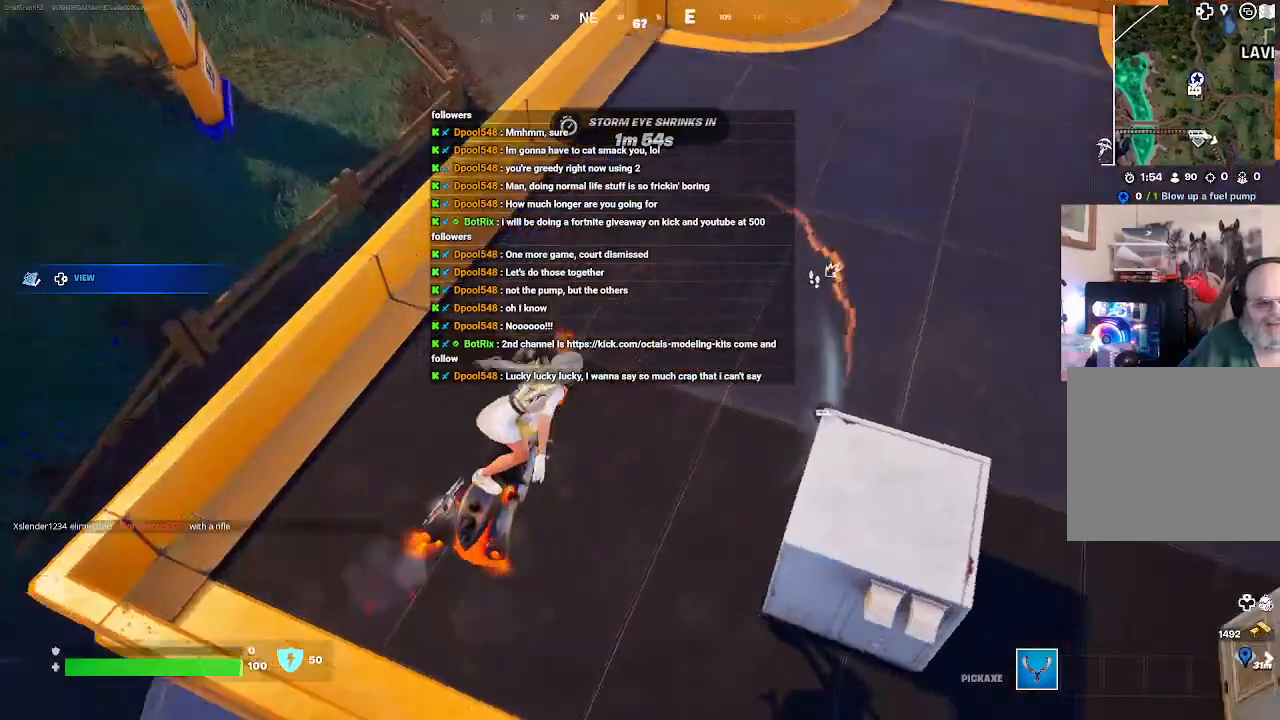
{"buttons": [], "left_stick": "down-left", "right_stick": "center", "events": [[200, "left_stick", "up-left"], [267, "right_stick", "center"], [367, "left_stick", "down-left"]]}
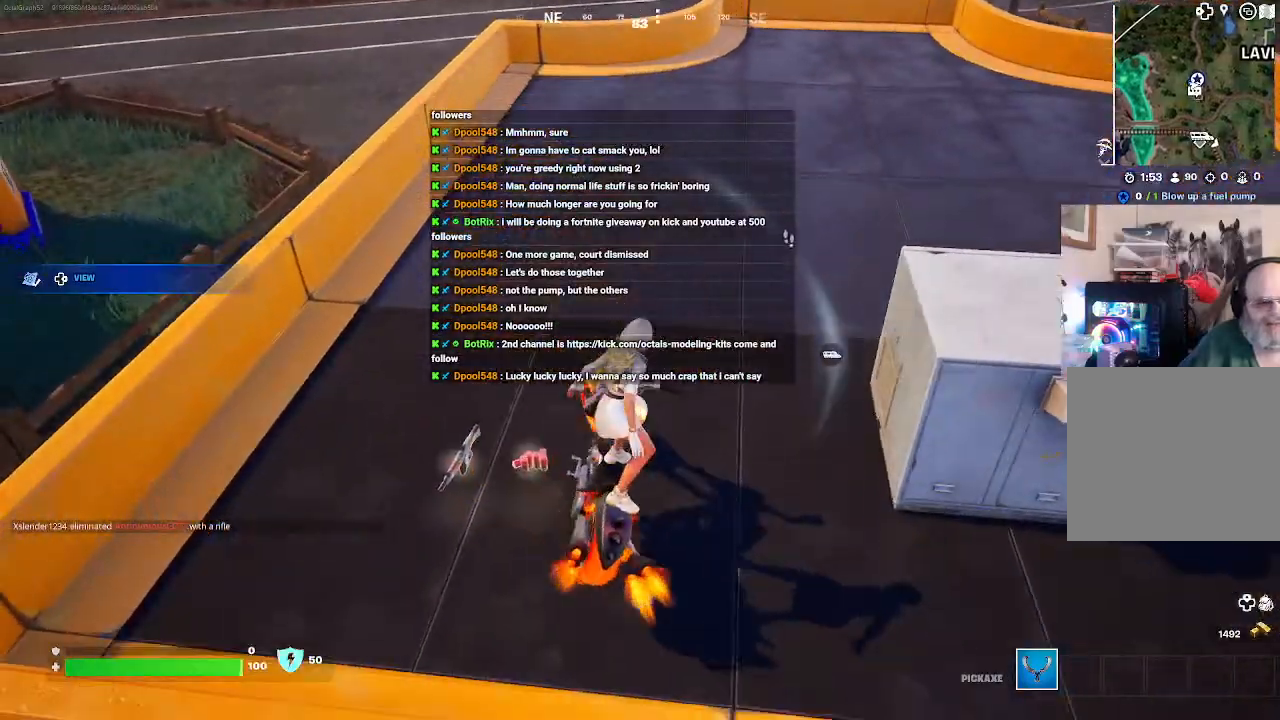
{"buttons": ["X"], "left_stick": "center", "right_stick": "center", "events": [[167, "X", "down"], [300, "X", "up"], [300, "left_stick", "center"], [467, "X", "down"]]}
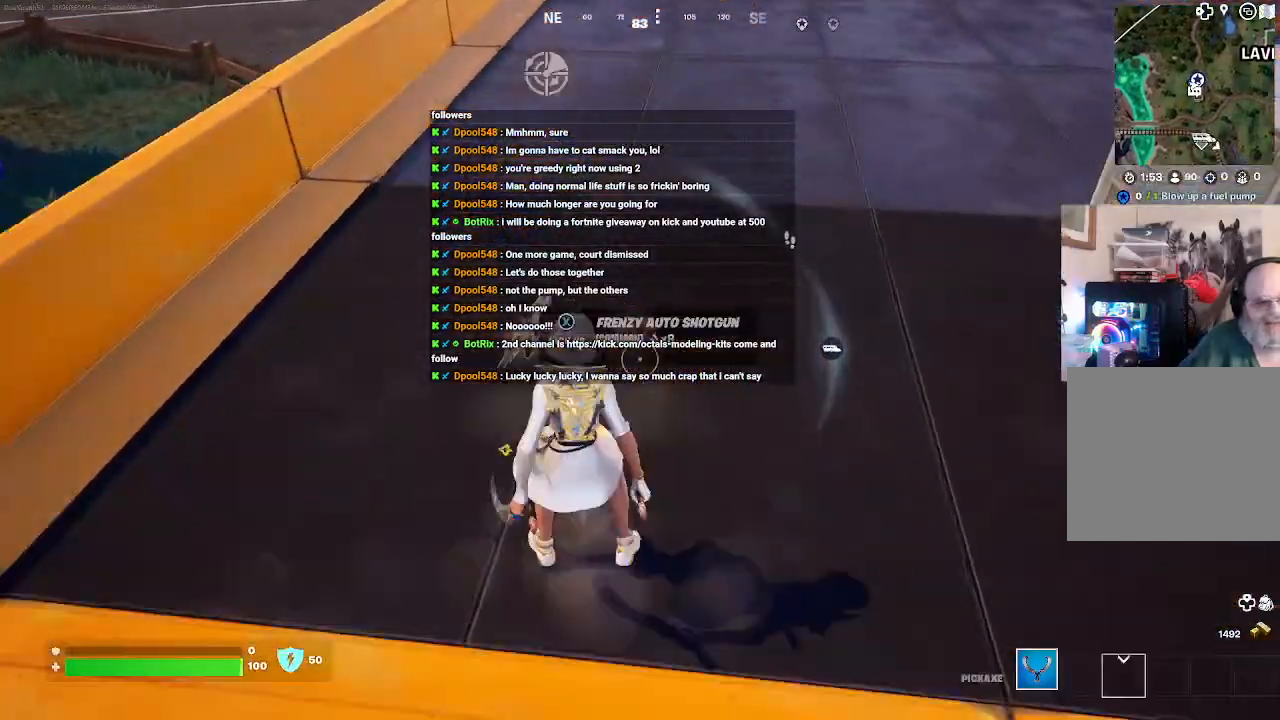
{"buttons": ["X"], "left_stick": "left", "right_stick": "center", "events": [[100, "X", "up"], [133, "left_stick", "left"], [200, "X", "down"], [300, "X", "up"], [433, "X", "down"]]}
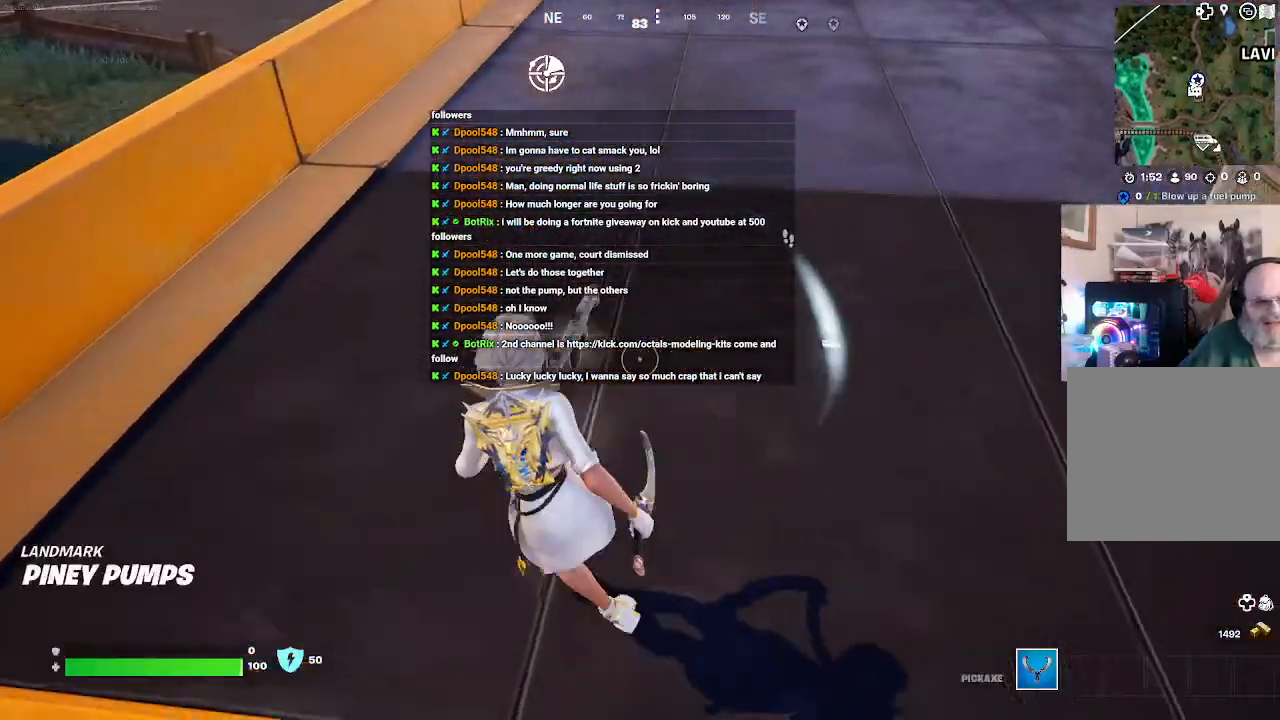
{"buttons": [], "left_stick": "left", "right_stick": "center", "events": [[100, "X", "up"]]}
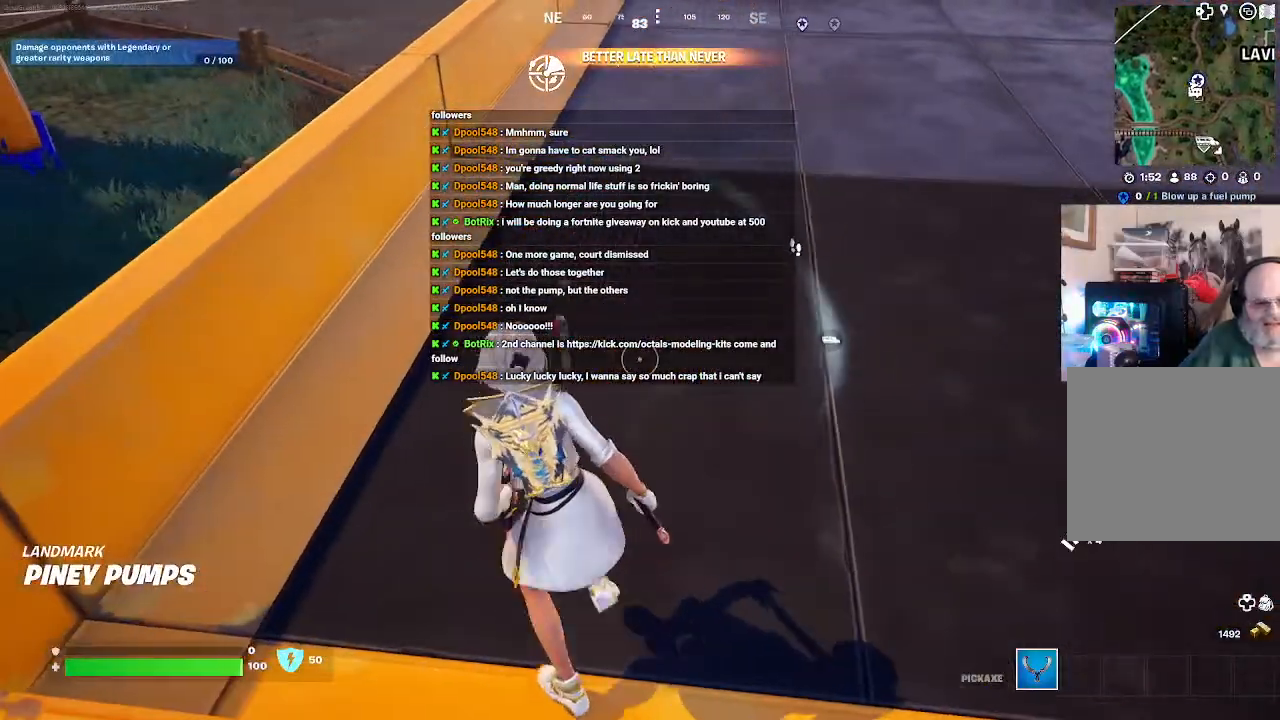
{"buttons": [], "left_stick": "down-left", "right_stick": "center", "events": [[100, "left_stick", "down-left"], [333, "A", "down"], [467, "A", "up"]]}
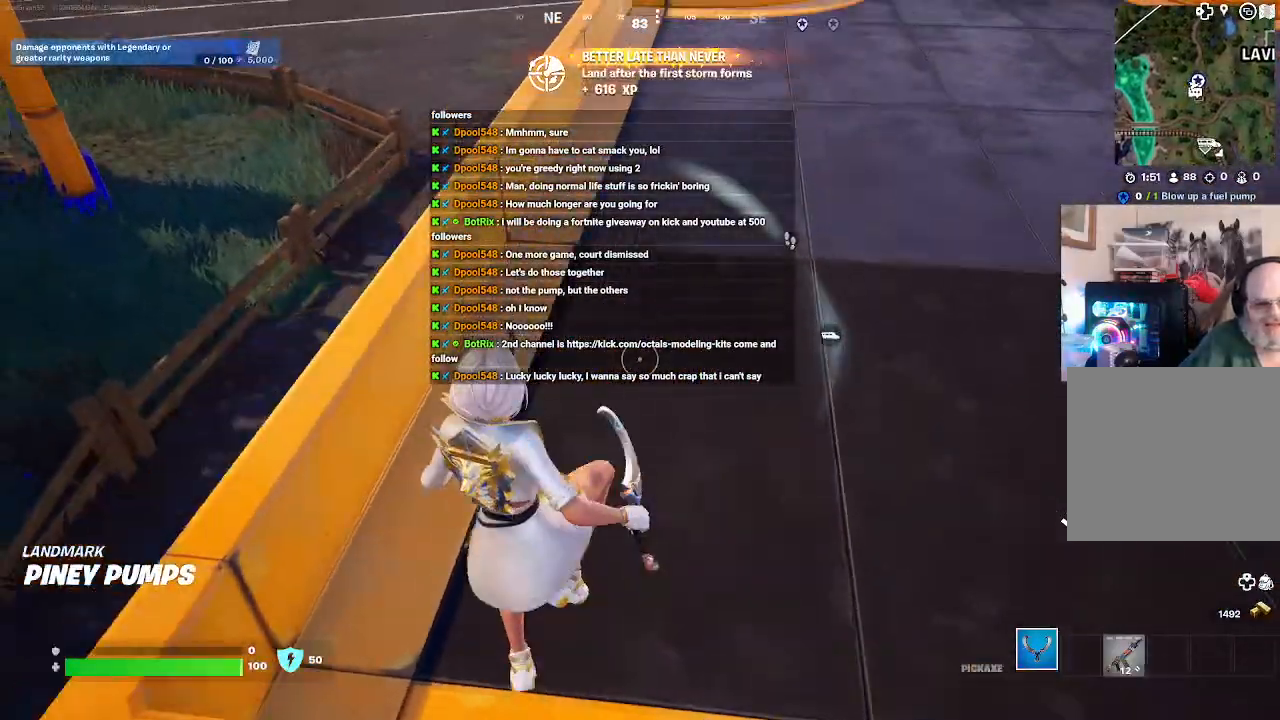
{"buttons": [], "left_stick": "left", "right_stick": "up-right", "events": [[333, "right_stick", "up"], [433, "left_stick", "left"], [500, "right_stick", "up-right"]]}
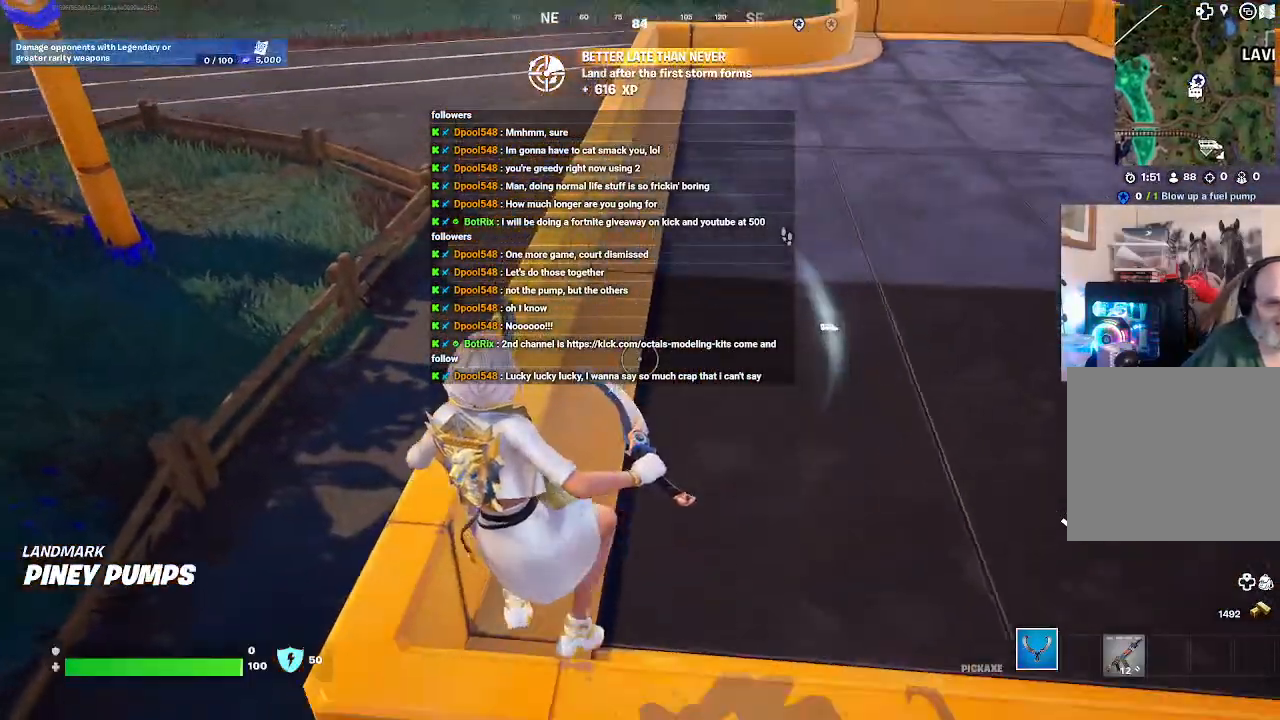
{"buttons": [], "left_stick": "center", "right_stick": "center", "events": [[33, "left_stick", "up-left"], [167, "left_stick", "up"], [300, "R2", "down"], [300, "right_stick", "center"], [333, "left_stick", "center"], [400, "R2", "up"]]}
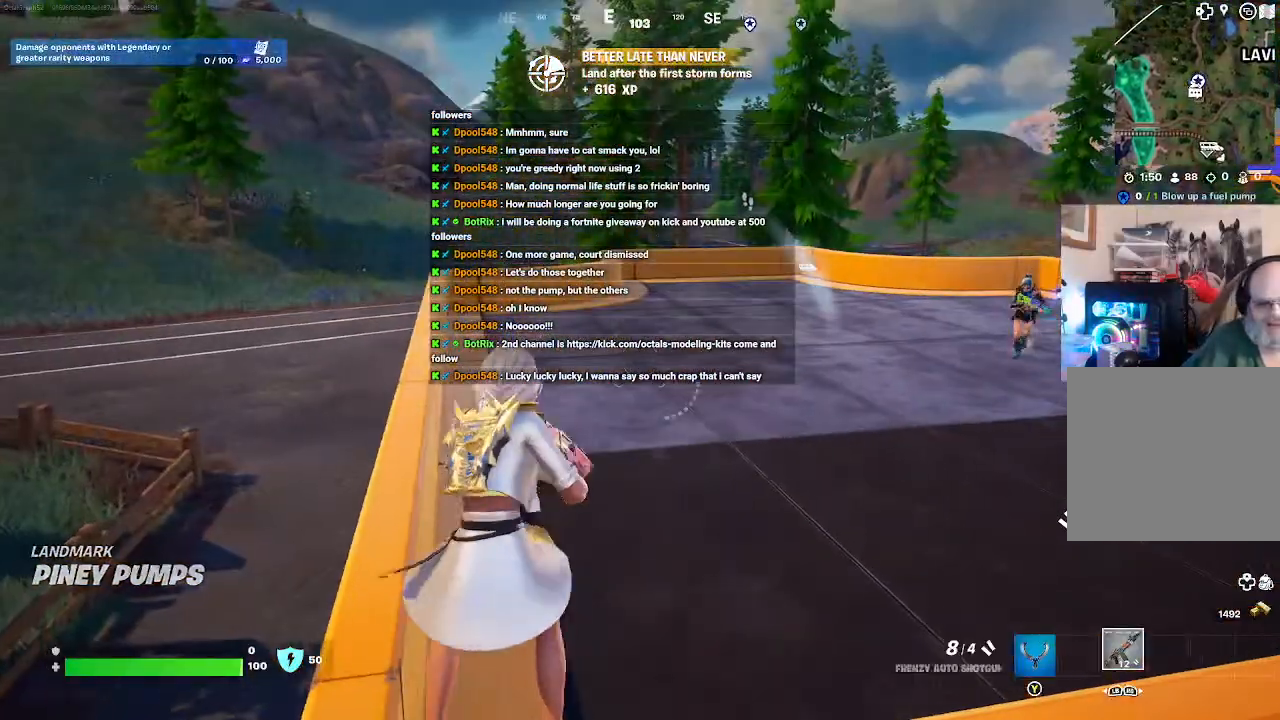
{"buttons": ["A"], "left_stick": "left", "right_stick": "center", "events": [[33, "left_stick", "left"], [167, "R2", "down"], [233, "R2", "up"], [467, "A", "down"]]}
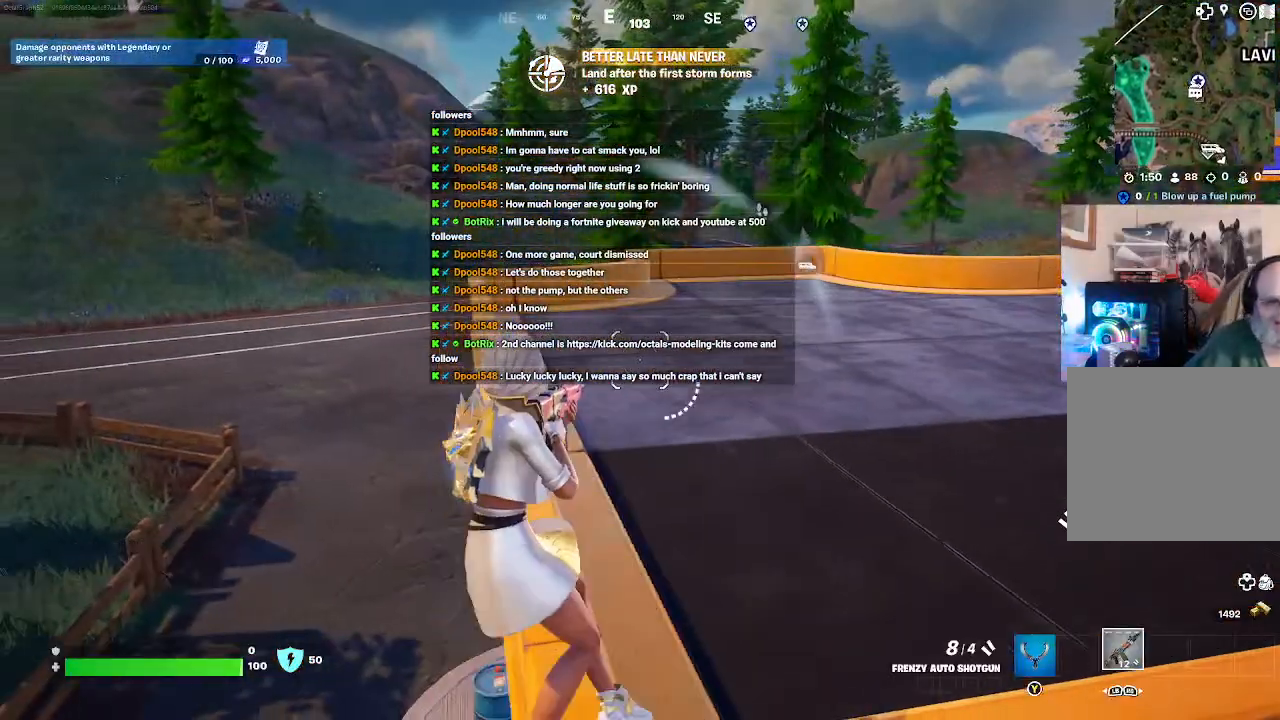
{"buttons": [], "left_stick": "center", "right_stick": "down-right", "events": [[100, "A", "up"], [300, "left_stick", "center"], [500, "right_stick", "down-right"]]}
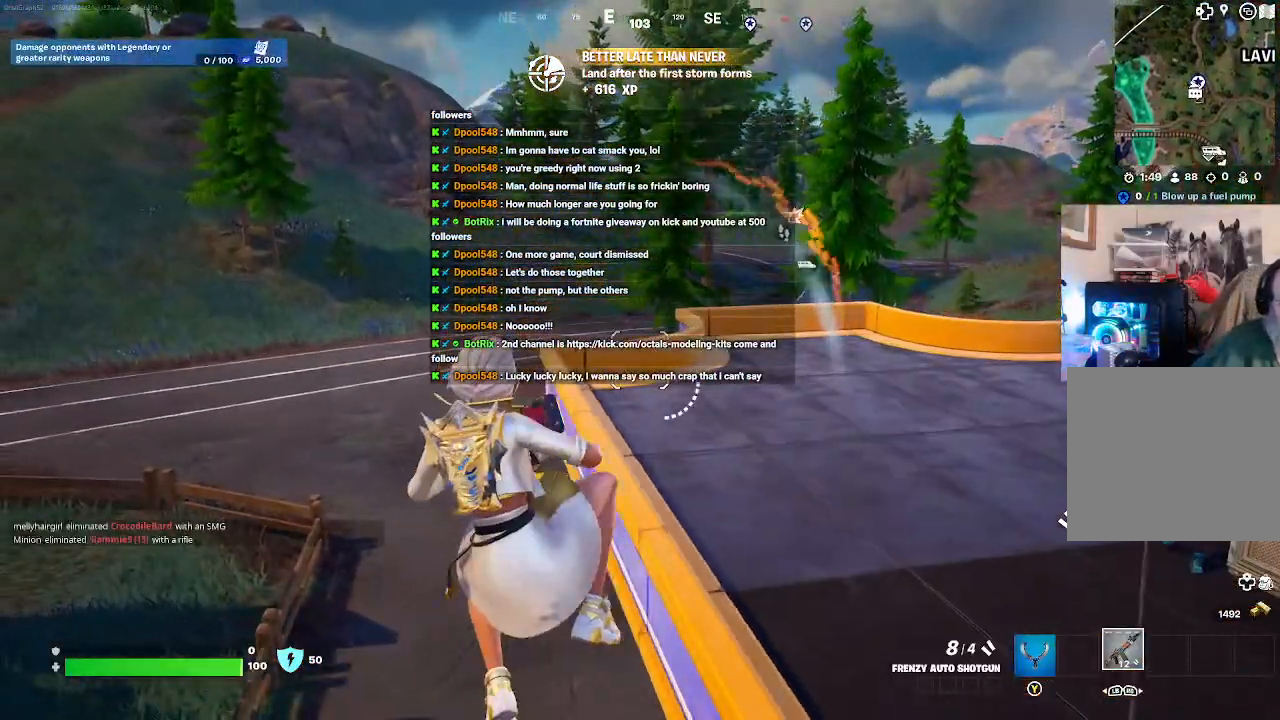
{"buttons": ["L3"], "left_stick": "up-left", "right_stick": "center", "events": [[33, "left_stick", "up-left"], [100, "right_stick", "center"], [200, "L3", "down"]]}
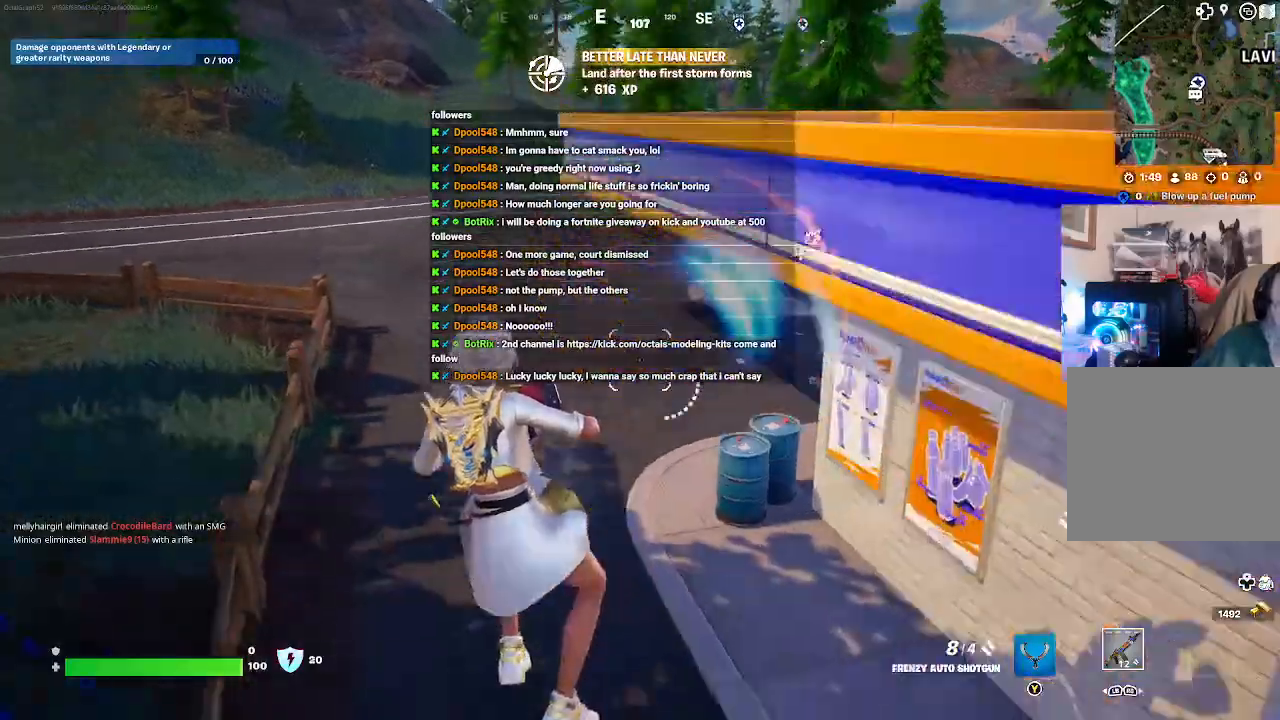
{"buttons": [], "left_stick": "up-left", "right_stick": "up", "events": [[167, "L3", "up"], [500, "right_stick", "up"]]}
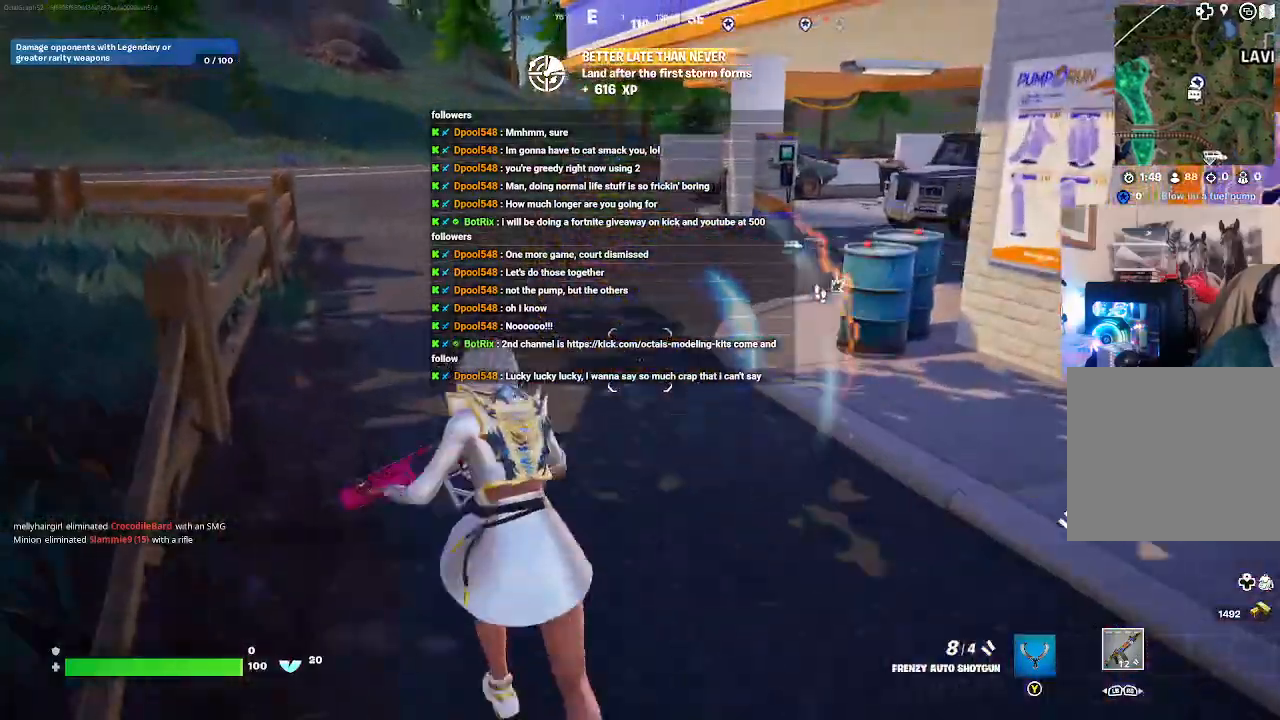
{"buttons": ["L2"], "left_stick": "up-left", "right_stick": "center", "events": [[167, "right_stick", "center"], [433, "L2", "down"]]}
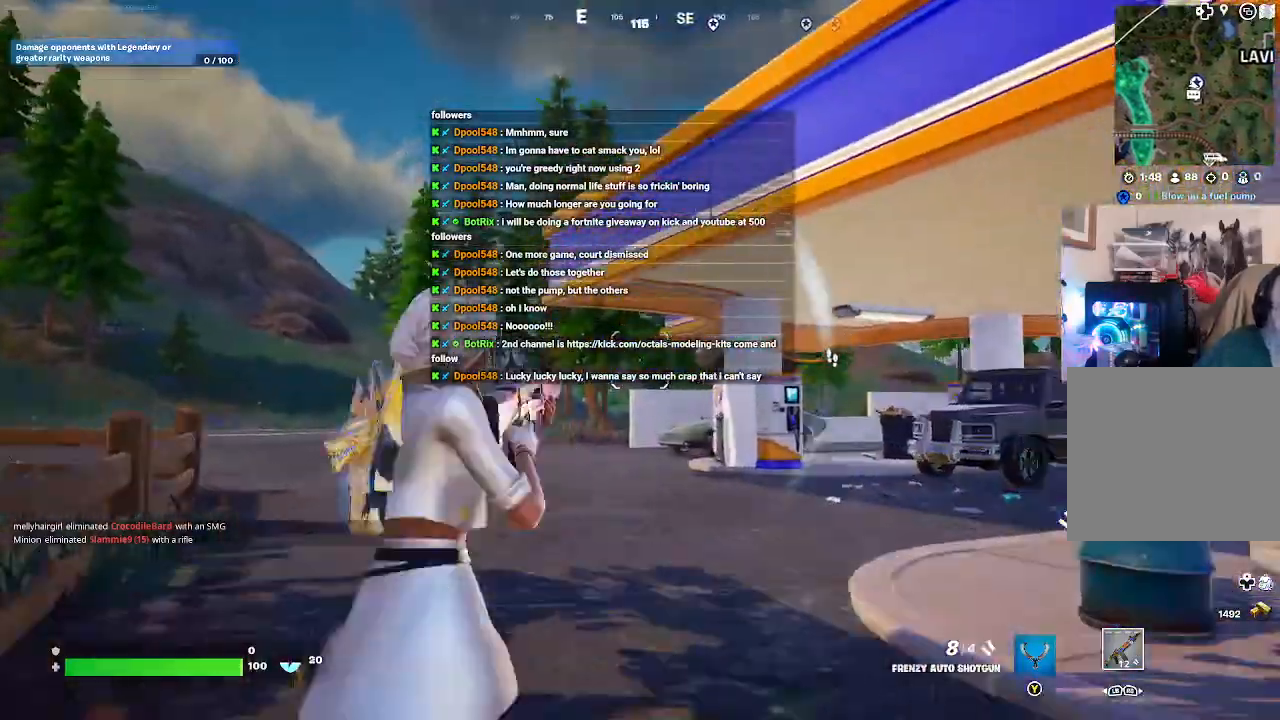
{"buttons": ["L2"], "left_stick": "up-left", "right_stick": "up-left"}